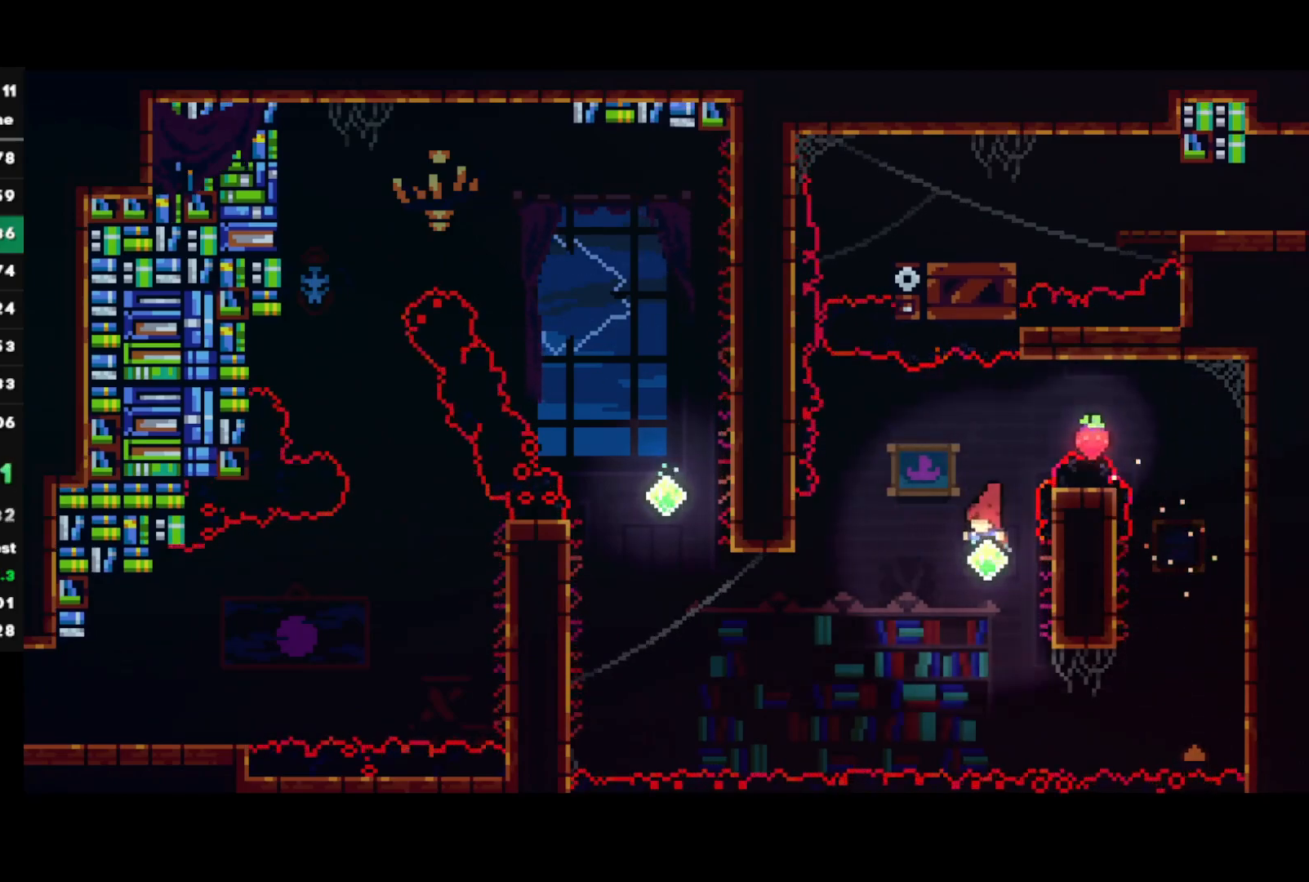
Gameplay with a controller (PlayStation layout); each line is a JSON object with the inputs held at the frame after it. "events" lists button and stick changes between this image and that frame as [ms after this image, input, new state], when the widget could be followed in between.
{"buttons": ["SQUARE"], "left_stick": "up-left", "right_stick": "center", "events": [[33, "left_stick", "left"], [67, "SQUARE", "down"], [167, "SQUARE", "up"], [450, "left_stick", "up-left"], [483, "SQUARE", "down"]]}
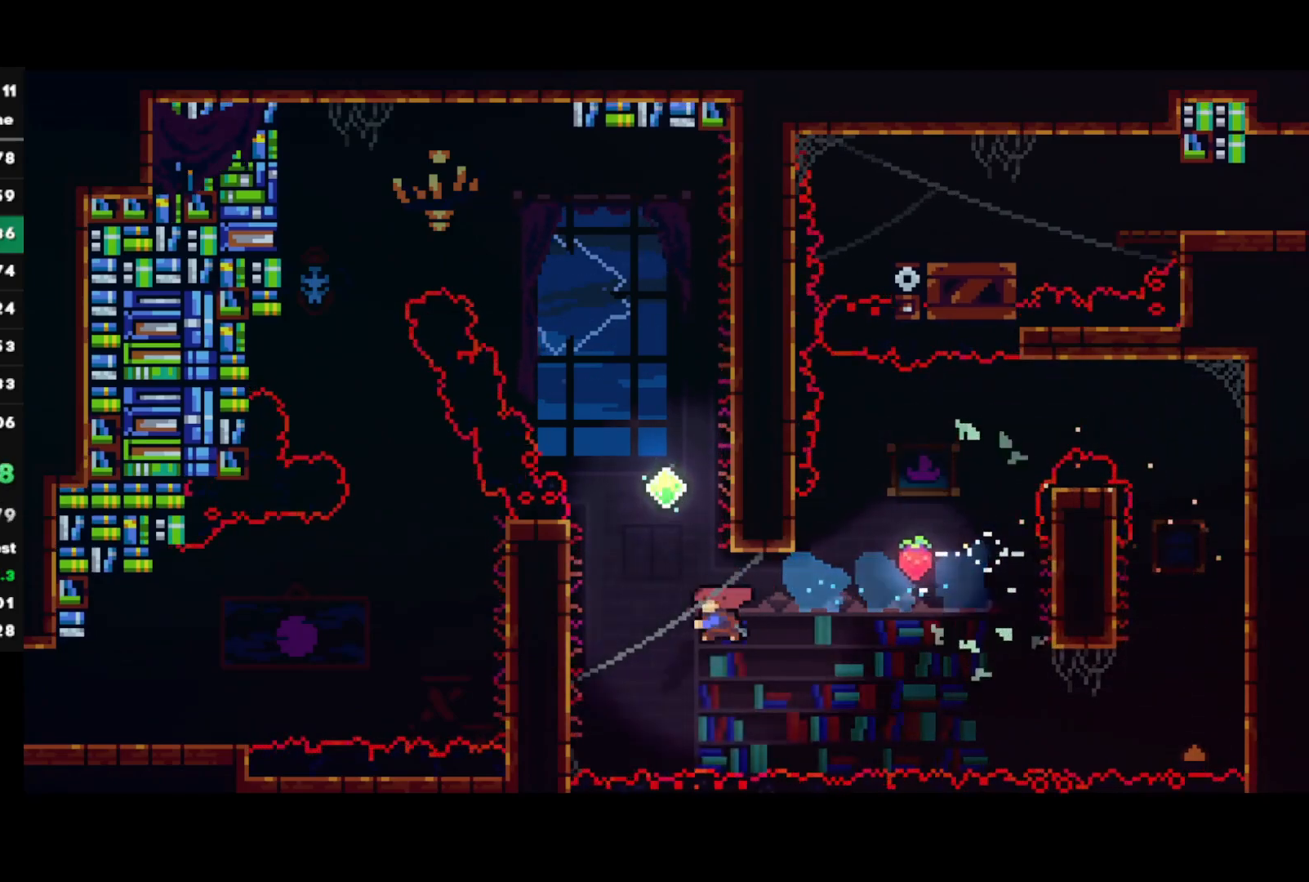
{"buttons": ["SQUARE"], "left_stick": "up-left", "right_stick": "center", "events": [[117, "SQUARE", "up"], [217, "CROSS", "down"], [417, "CROSS", "up"], [467, "SQUARE", "down"]]}
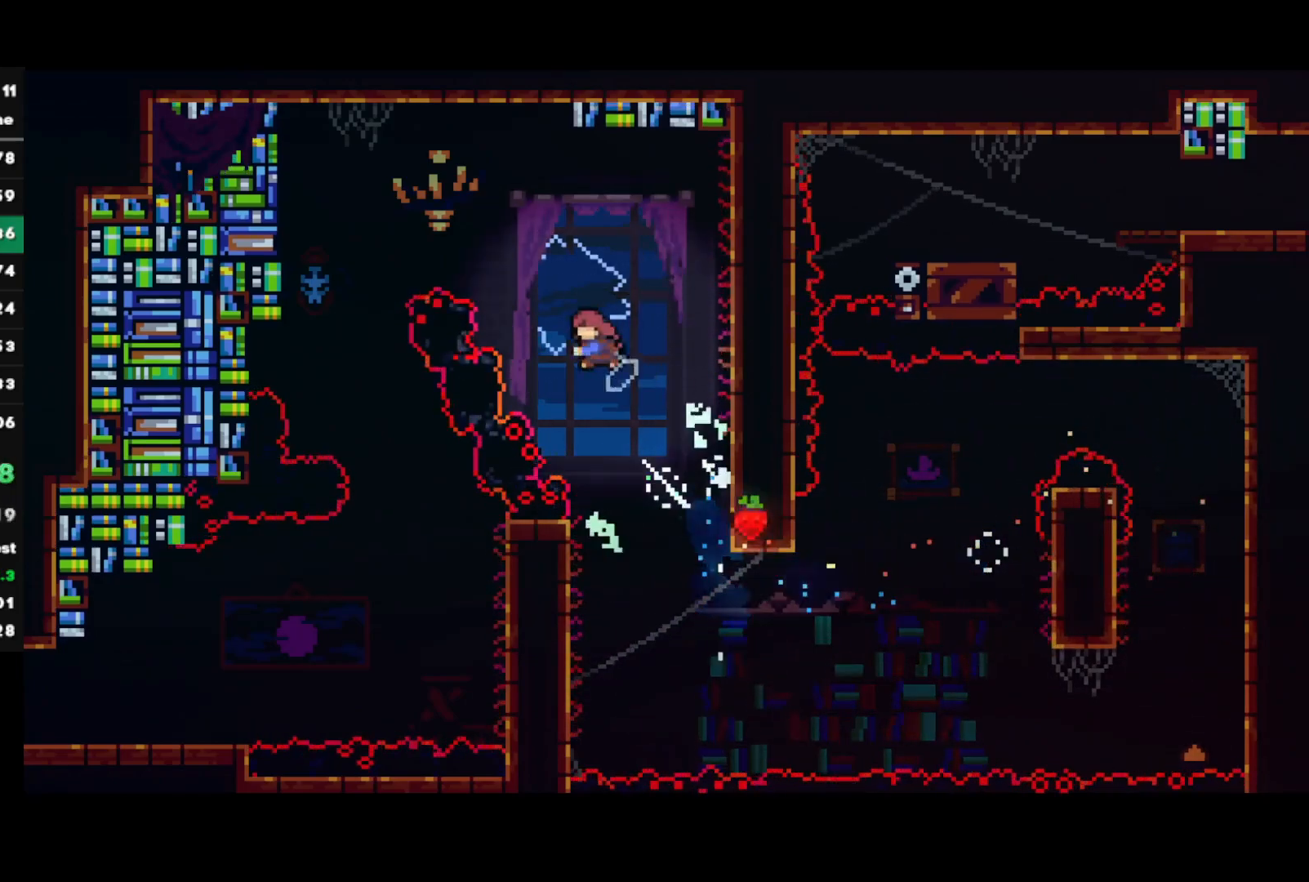
{"buttons": [], "left_stick": "center", "right_stick": "center", "events": [[350, "SQUARE", "up"], [450, "left_stick", "center"]]}
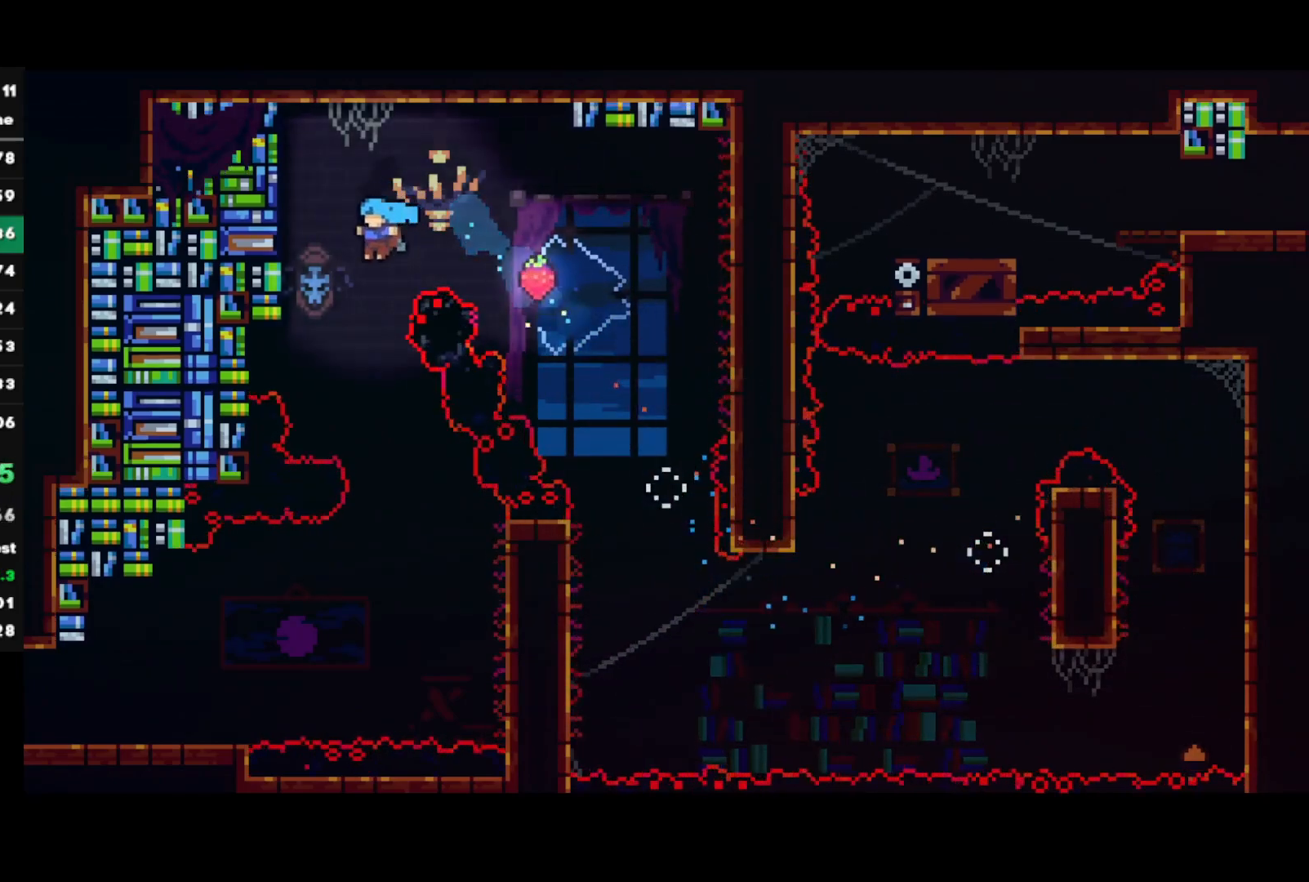
{"buttons": [], "left_stick": "left", "right_stick": "center", "events": [[367, "left_stick", "left"]]}
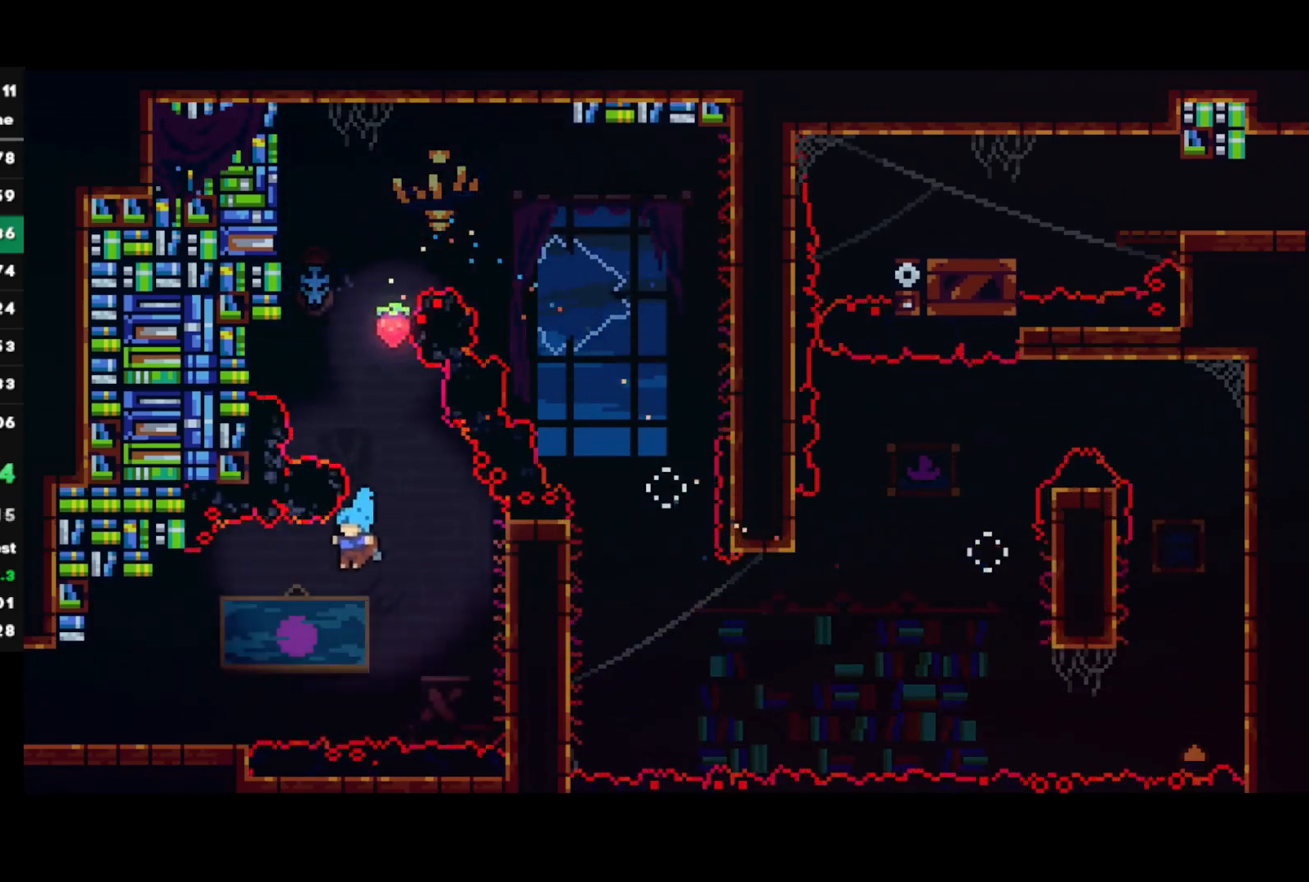
{"buttons": ["R2"], "left_stick": "left", "right_stick": "center", "events": [[250, "R1", "down"], [267, "CIRCLE", "down"], [283, "CROSS", "down"], [317, "L1", "down"], [383, "R1", "up"], [400, "CROSS", "up"], [417, "CIRCLE", "up"], [433, "L1", "up"], [450, "R2", "down"]]}
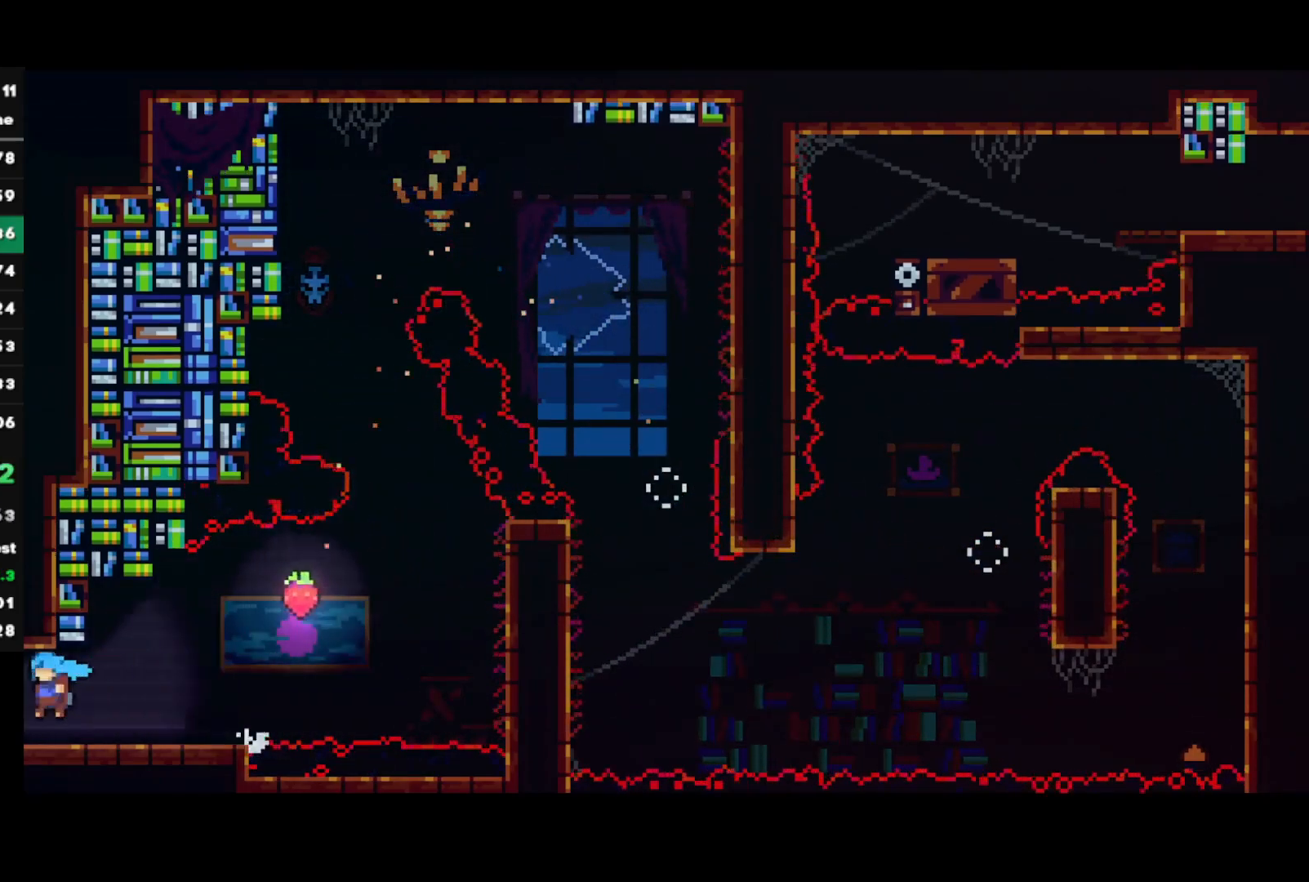
{"buttons": [], "left_stick": "left", "right_stick": "center", "events": [[200, "R2", "up"]]}
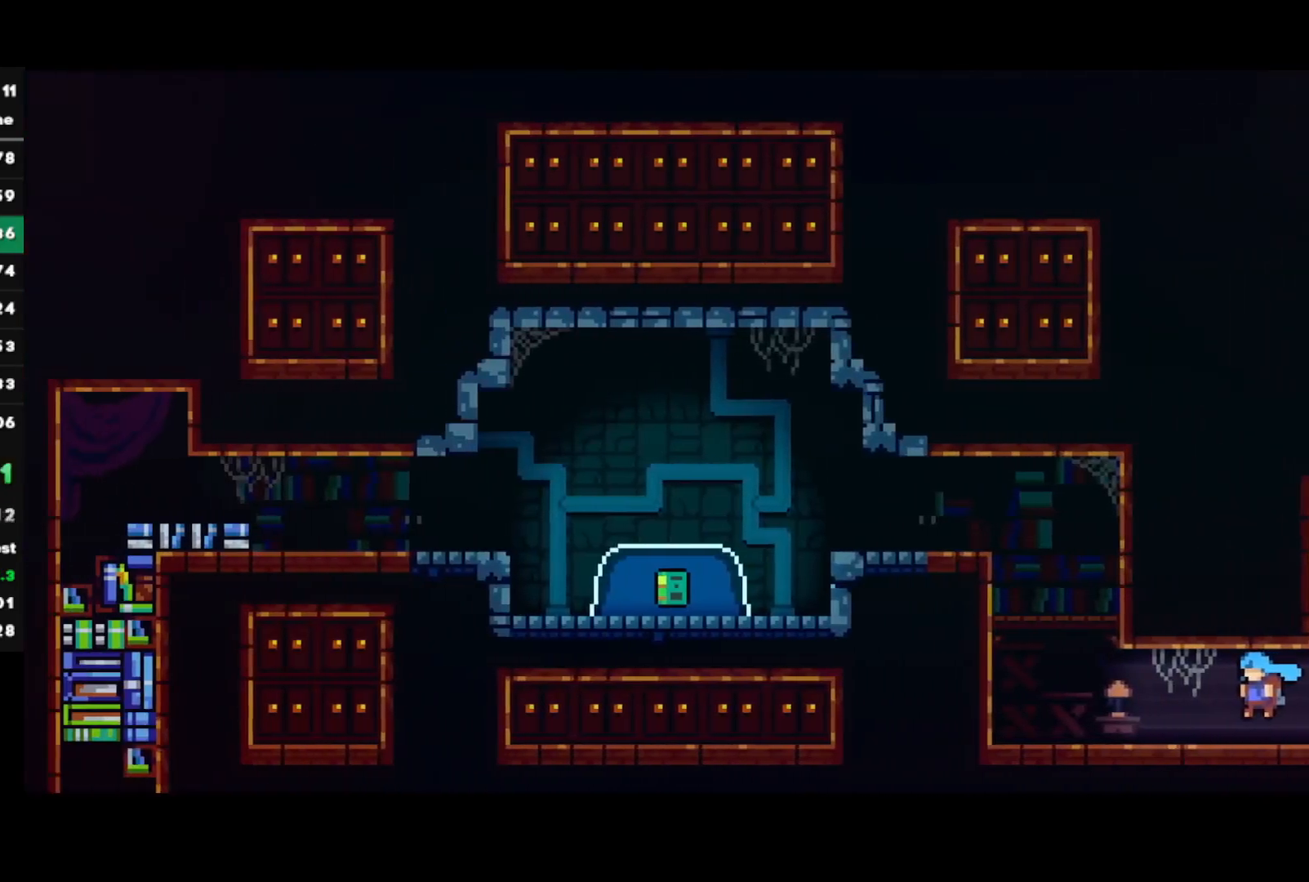
{"buttons": ["CROSS", "L1", "R1"], "left_stick": "left", "right_stick": "center", "events": [[233, "CROSS", "down"], [433, "CROSS", "up"], [433, "R1", "down"], [467, "CROSS", "down"], [500, "L1", "down"]]}
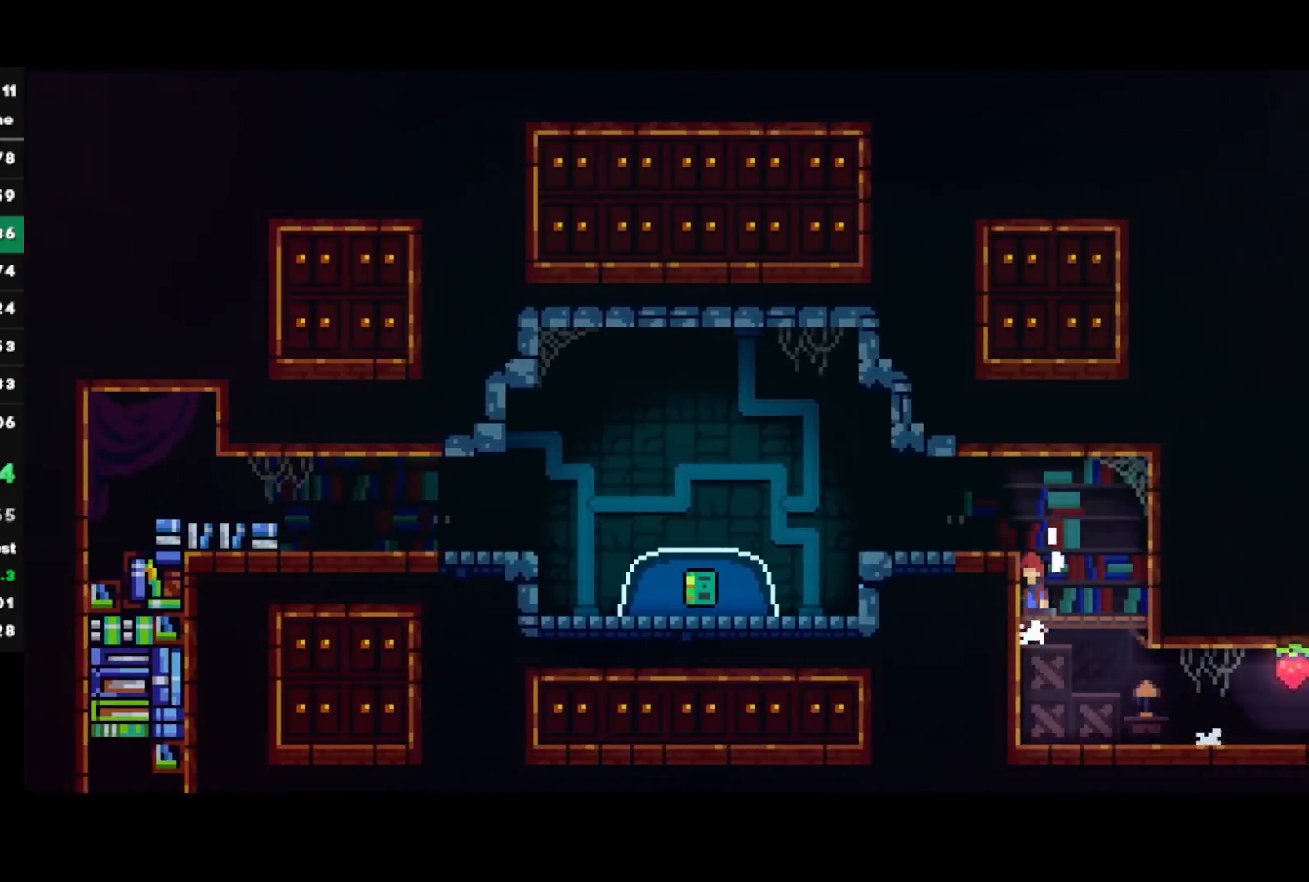
{"buttons": ["SQUARE"], "left_stick": "down-left", "right_stick": "center", "events": [[100, "CROSS", "up"], [100, "R1", "up"], [167, "CIRCLE", "down"], [183, "L1", "up"], [283, "CIRCLE", "up"], [350, "CROSS", "down"], [400, "left_stick", "down-left"], [450, "CROSS", "up"], [500, "SQUARE", "down"]]}
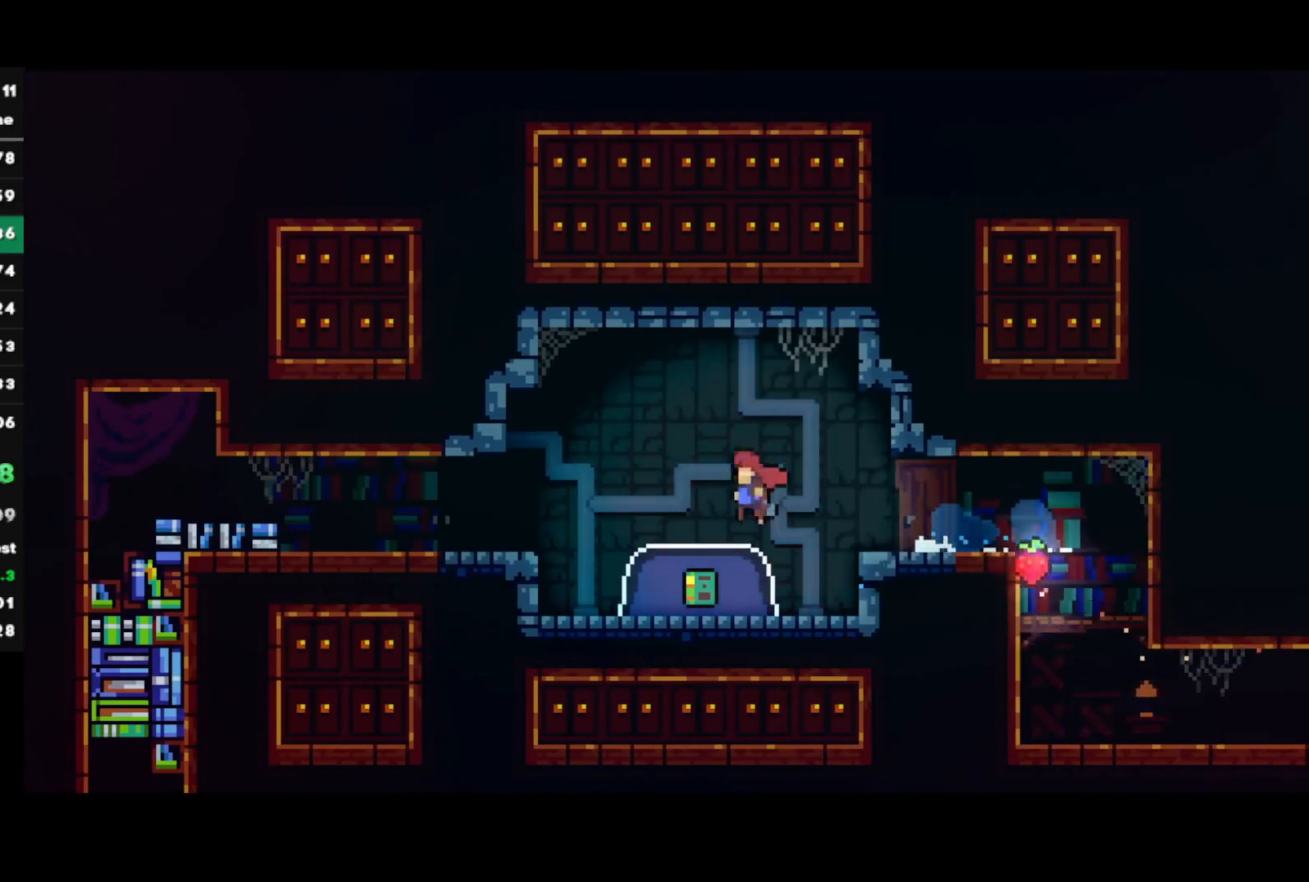
{"buttons": [], "left_stick": "down-left", "right_stick": "center", "events": [[100, "R2", "down"], [133, "SQUARE", "up"], [217, "left_stick", "center"], [350, "R2", "up"], [400, "left_stick", "down-left"]]}
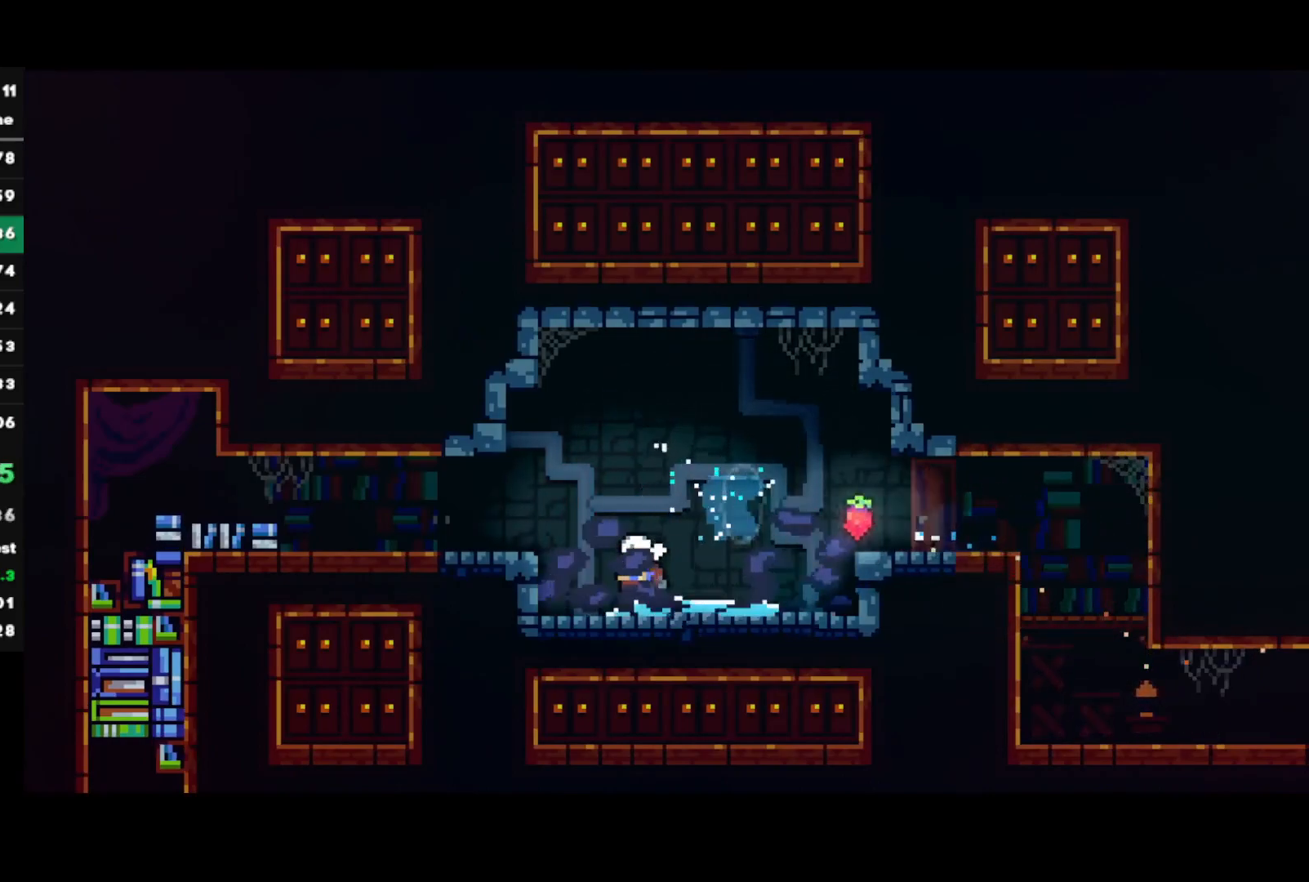
{"buttons": [], "left_stick": "down-left", "right_stick": "center", "events": []}
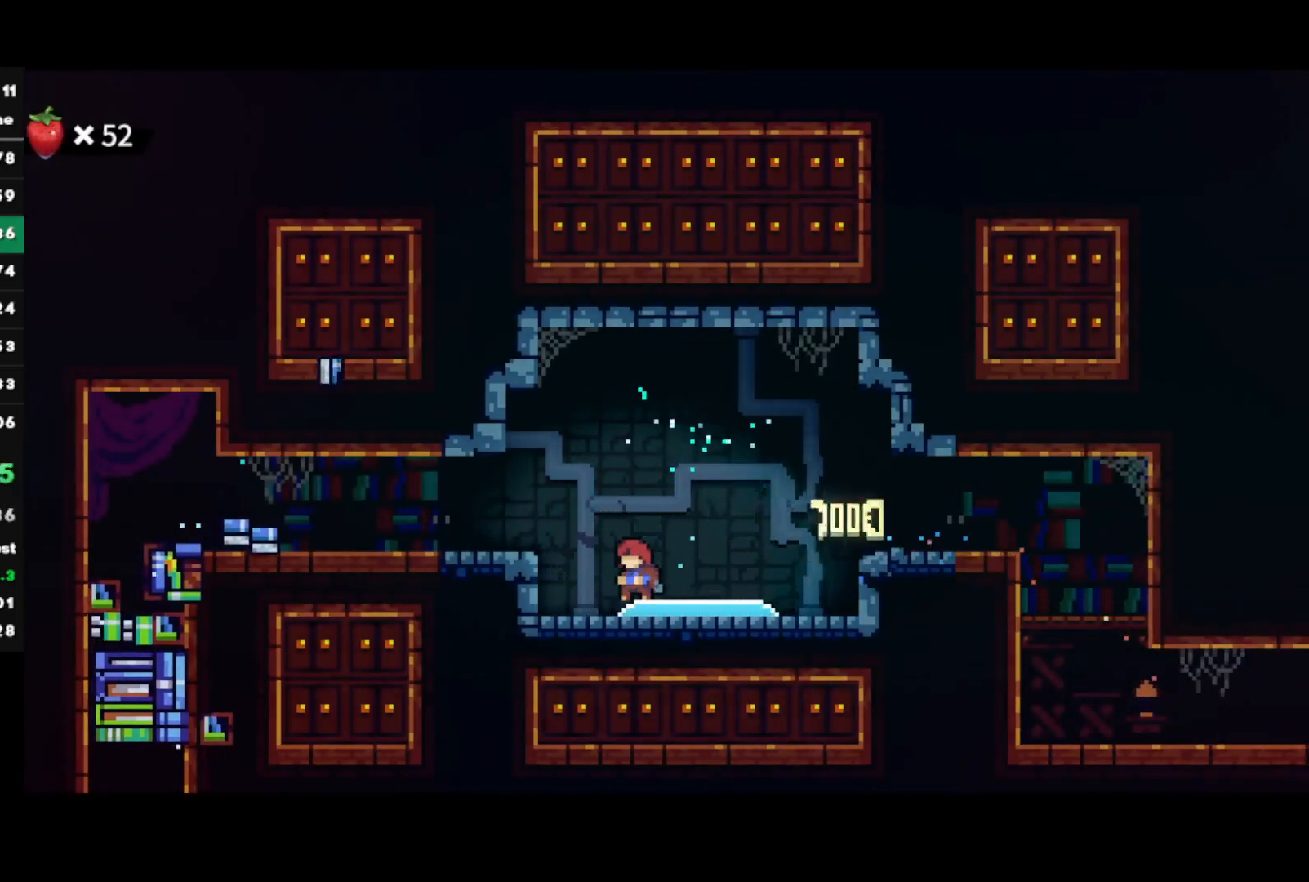
{"buttons": [], "left_stick": "down-left", "right_stick": "center", "events": []}
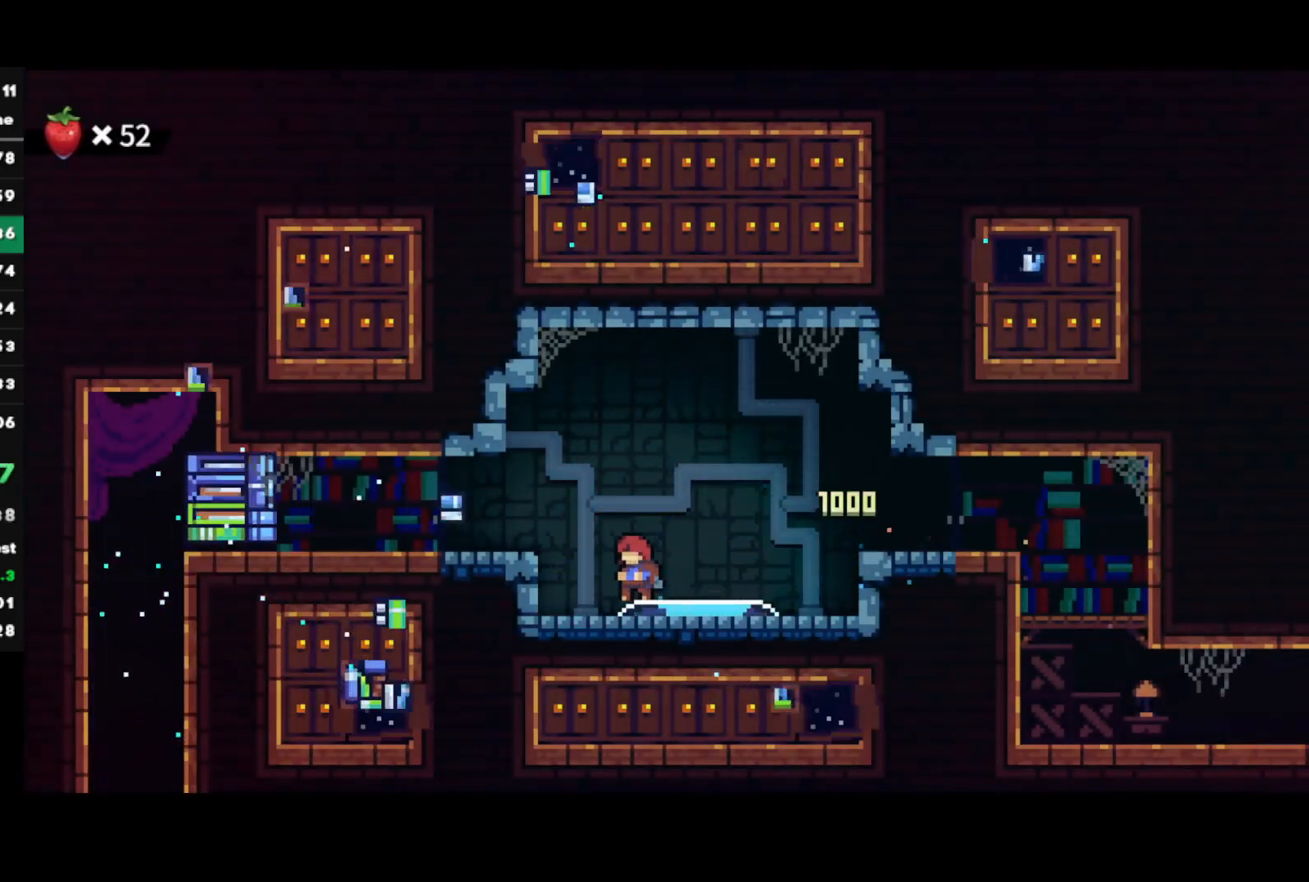
{"buttons": [], "left_stick": "down-left", "right_stick": "center", "events": [[300, "CROSS", "down"], [483, "CROSS", "up"]]}
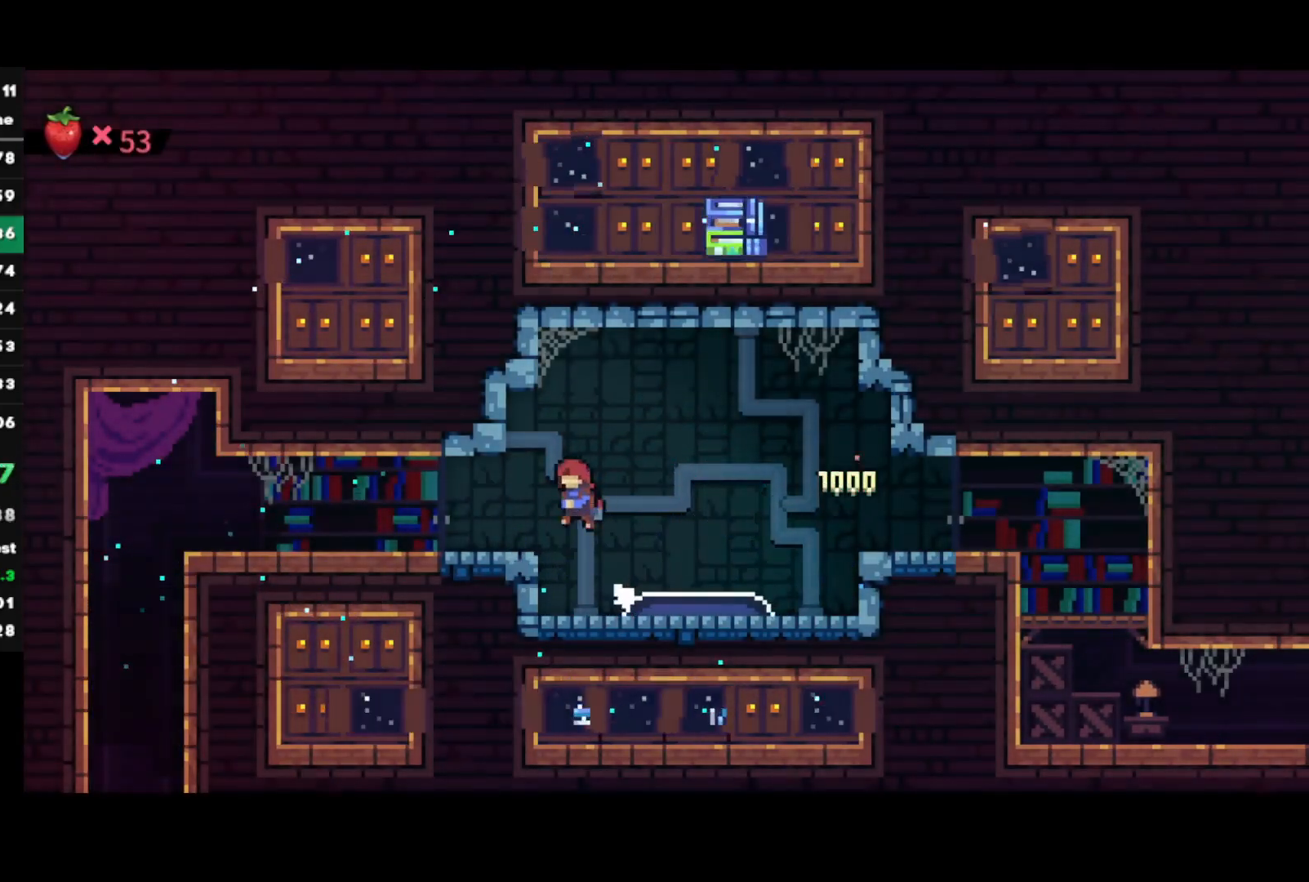
{"buttons": [], "left_stick": "down-left", "right_stick": "center", "events": [[50, "SQUARE", "down"], [150, "SQUARE", "up"], [250, "L1", "down"], [267, "SQUARE", "down"], [400, "SQUARE", "up"], [417, "L1", "up"]]}
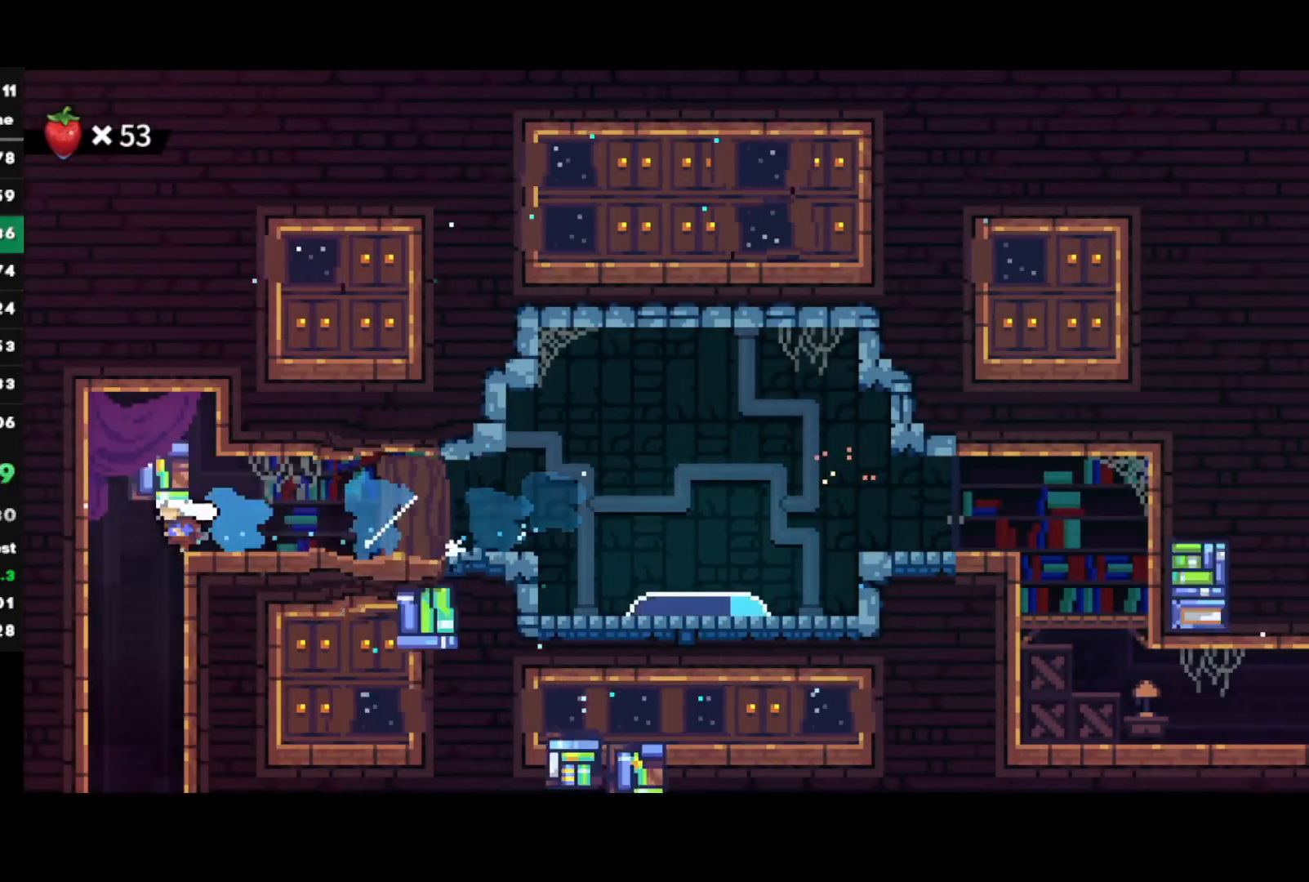
{"buttons": ["R2"], "left_stick": "center", "right_stick": "center", "events": [[50, "SQUARE", "down"], [67, "left_stick", "down"], [150, "R2", "down"], [200, "SQUARE", "up"], [250, "left_stick", "center"]]}
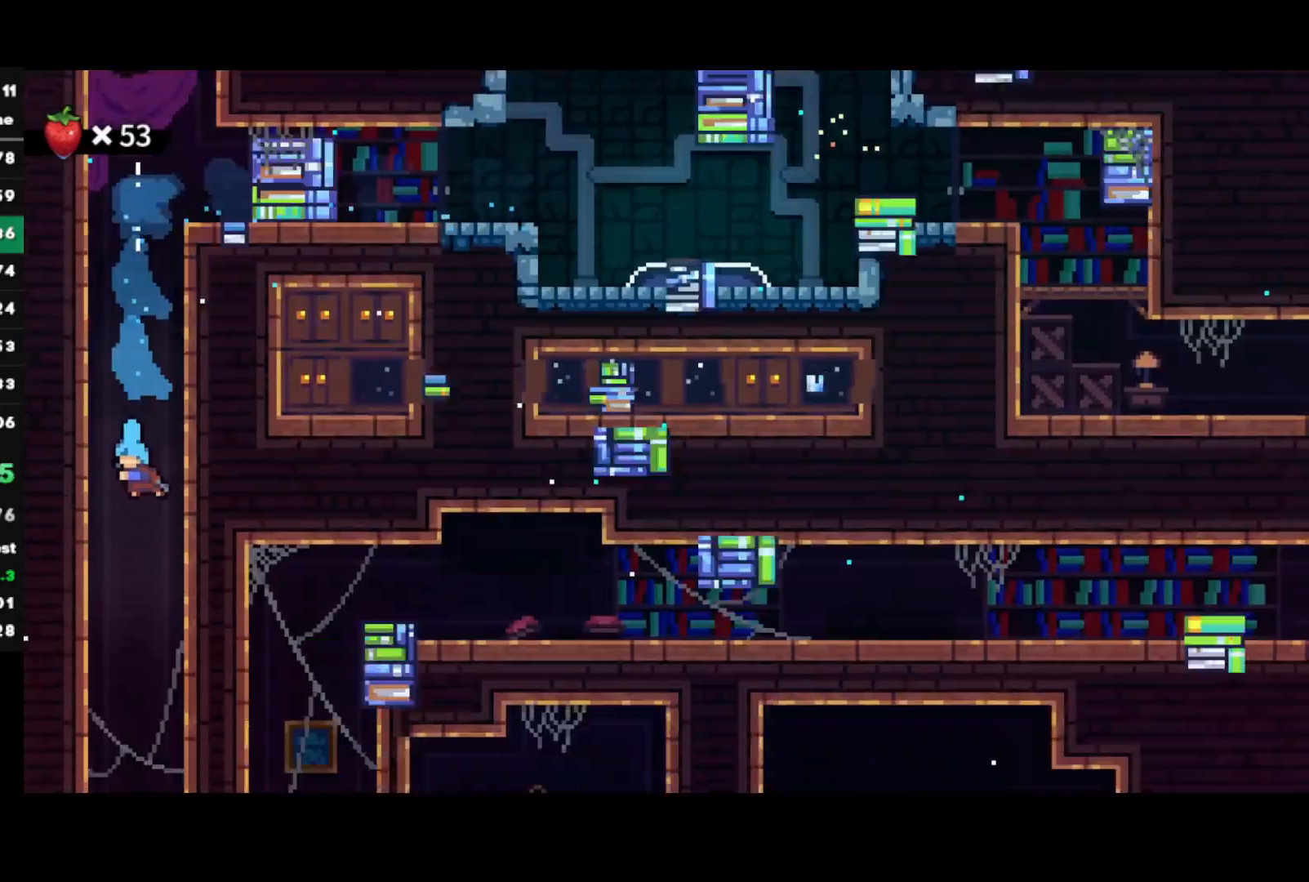
{"buttons": ["R2"], "left_stick": "center", "right_stick": "center", "events": []}
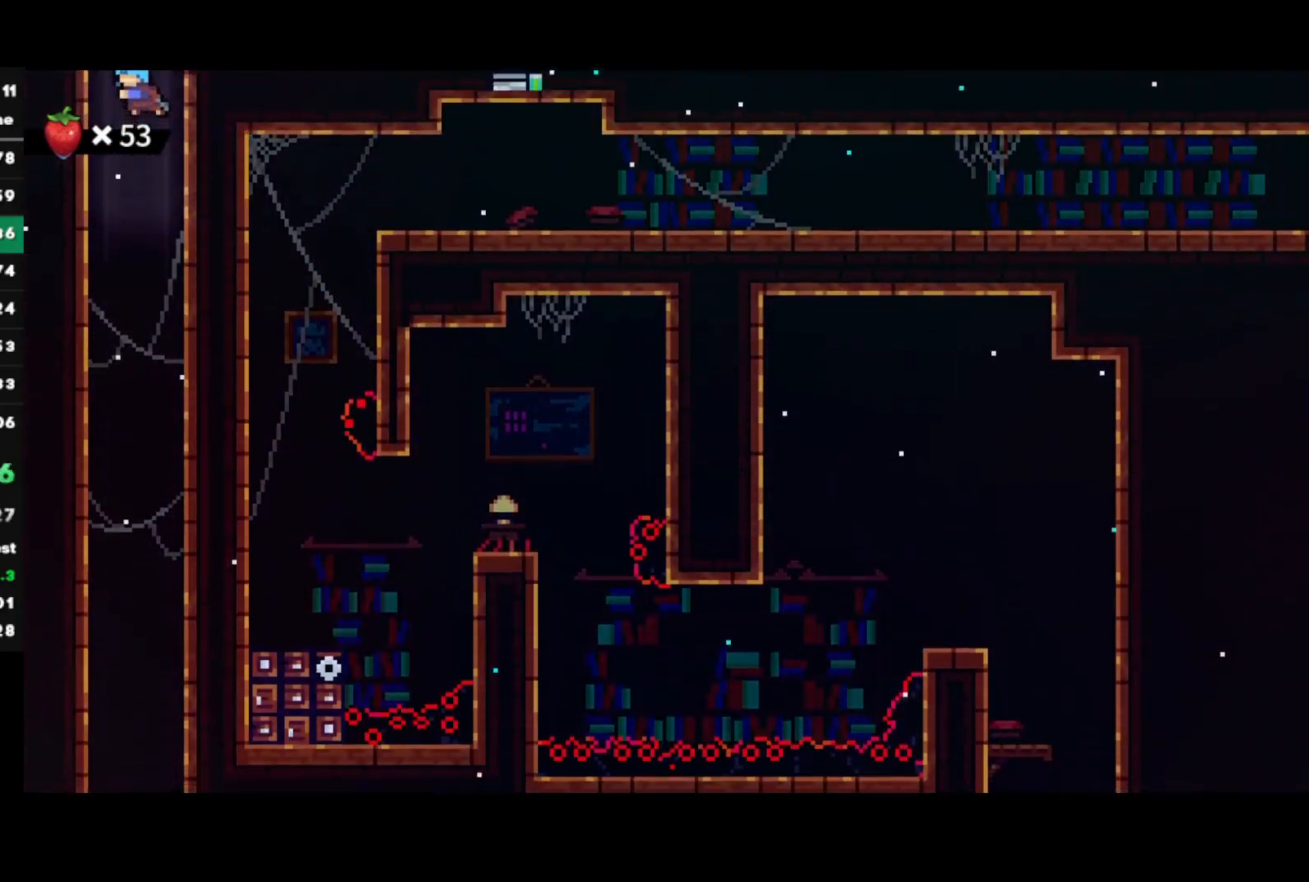
{"buttons": ["R2"], "left_stick": "center", "right_stick": "center", "events": [[100, "DPAD_RIGHT", "down"], [267, "DPAD_RIGHT", "up"]]}
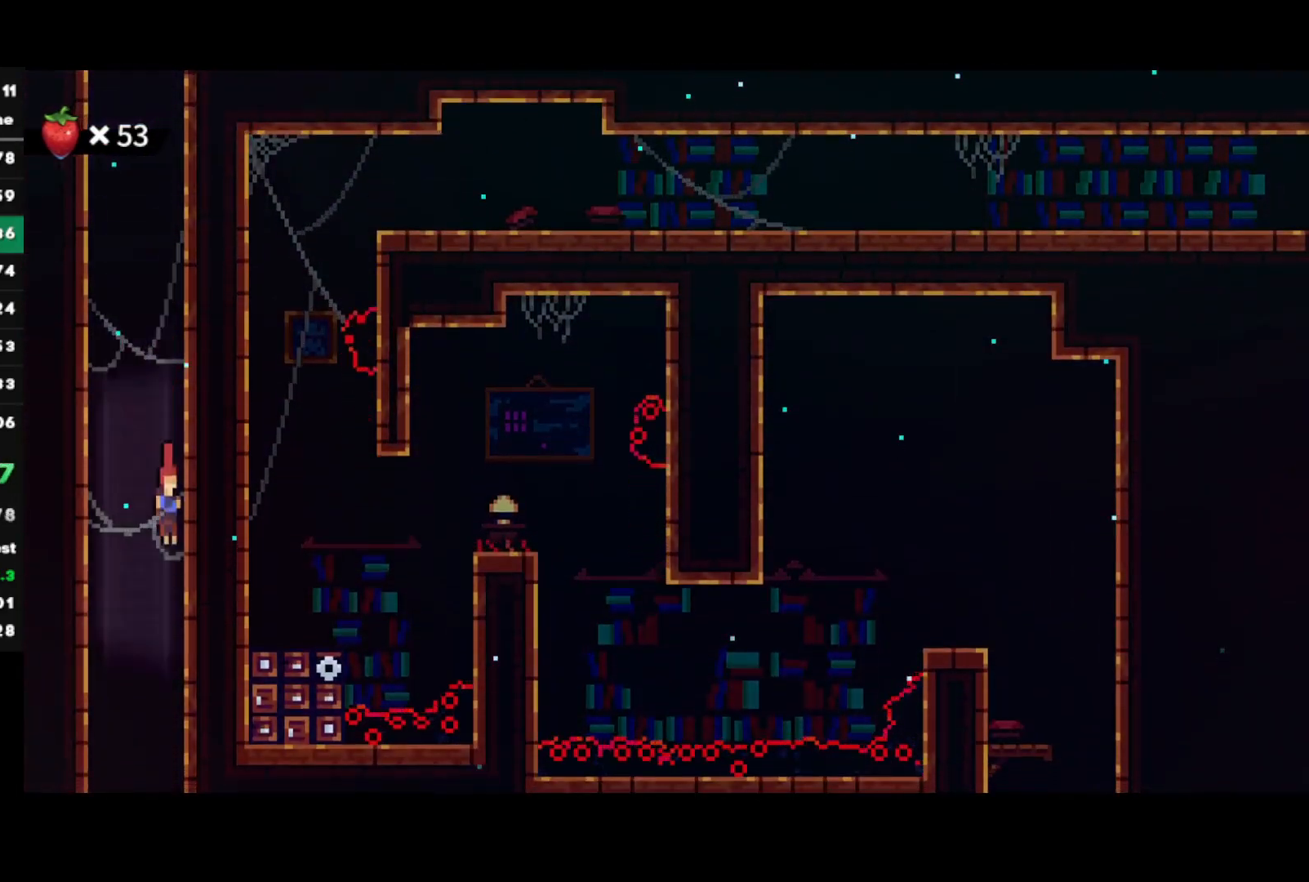
{"buttons": ["R2"], "left_stick": "center", "right_stick": "center", "events": []}
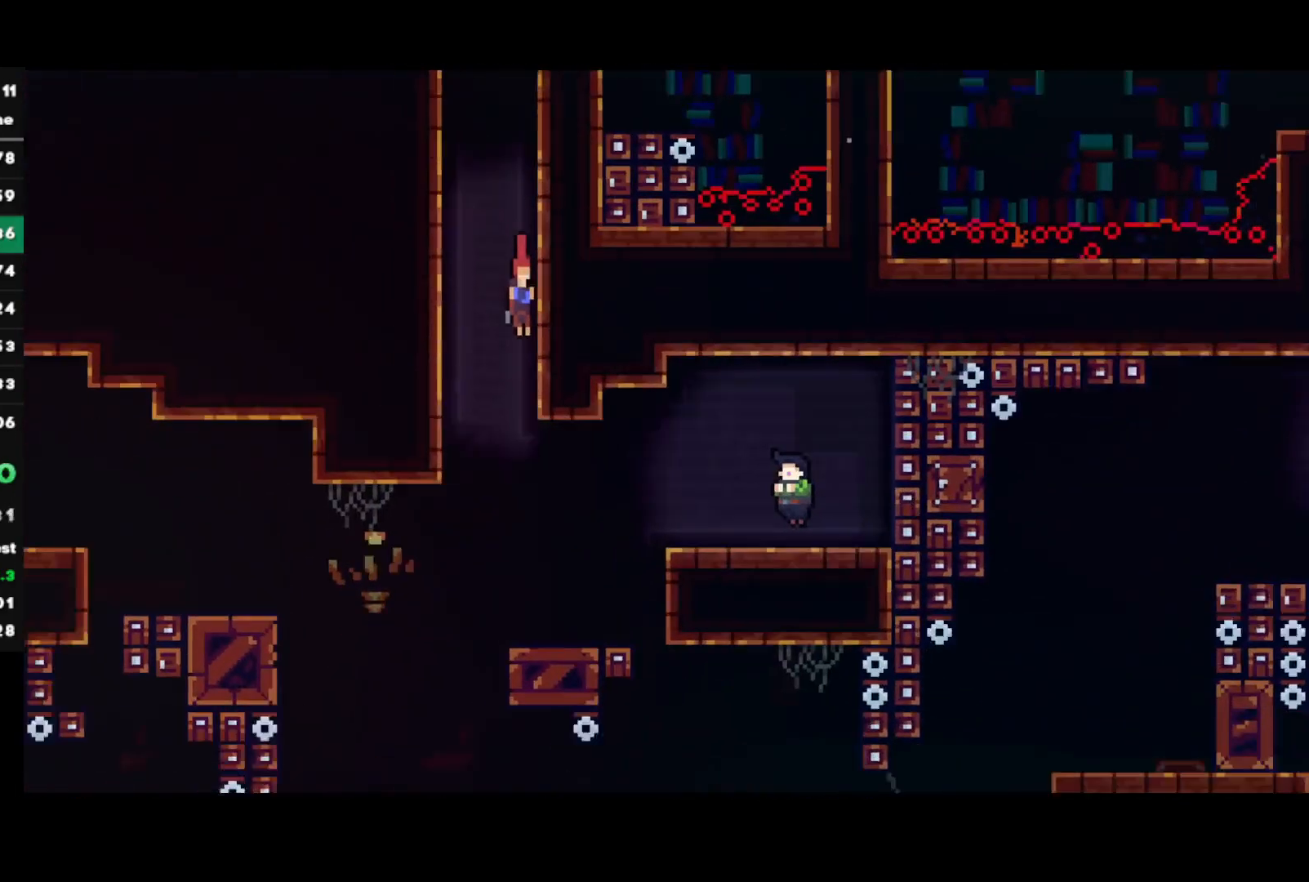
{"buttons": ["R2"], "left_stick": "center", "right_stick": "center", "events": []}
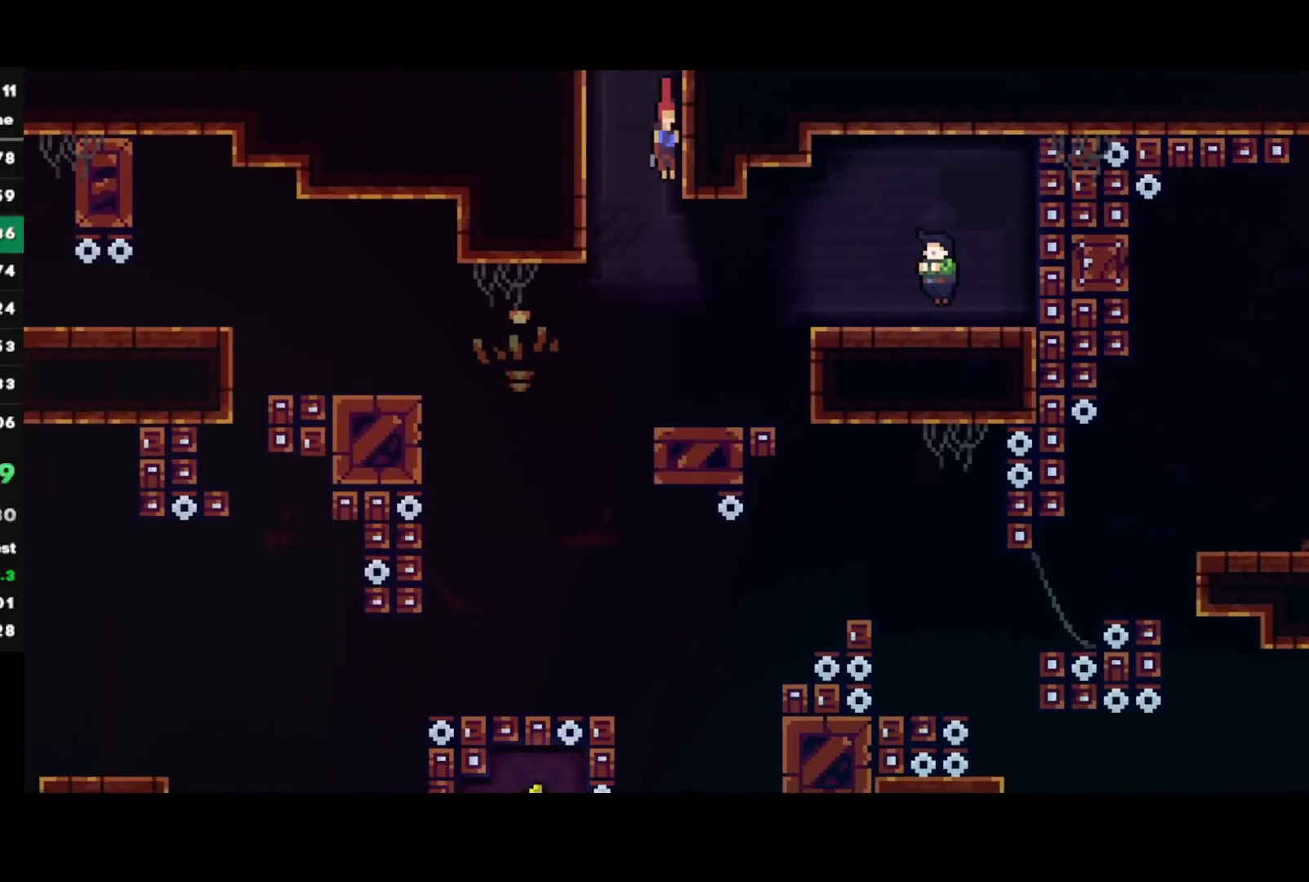
{"buttons": ["R2"], "left_stick": "center", "right_stick": "center", "events": [[100, "SQUARE", "down"], [100, "left_stick", "right"], [233, "SQUARE", "up"], [467, "left_stick", "center"]]}
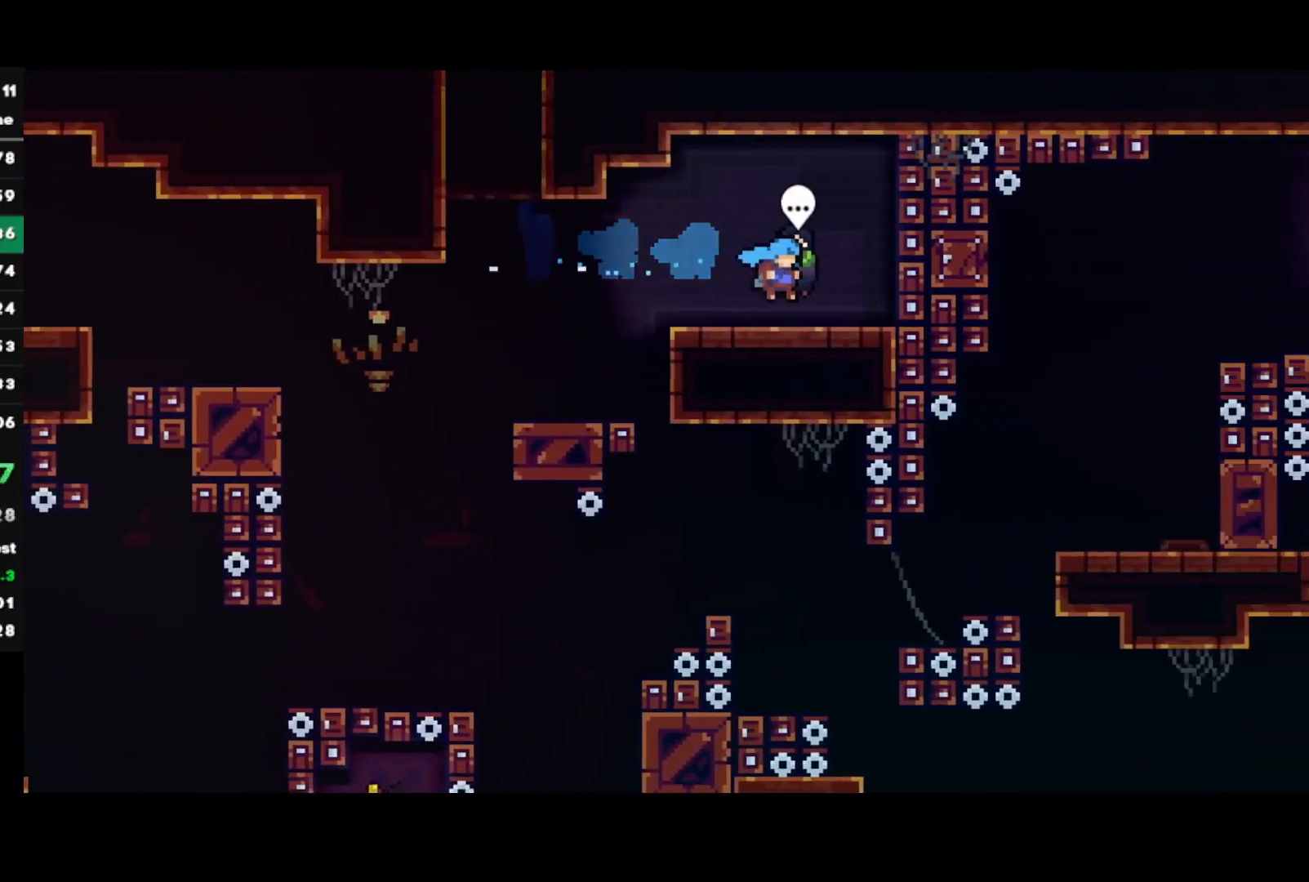
{"buttons": ["R2"], "left_stick": "center", "right_stick": "center", "events": [[83, "CIRCLE", "down"], [150, "TRIANGLE", "down"], [167, "CIRCLE", "up"], [183, "L1", "down"], [283, "TRIANGLE", "up"], [300, "L1", "up"]]}
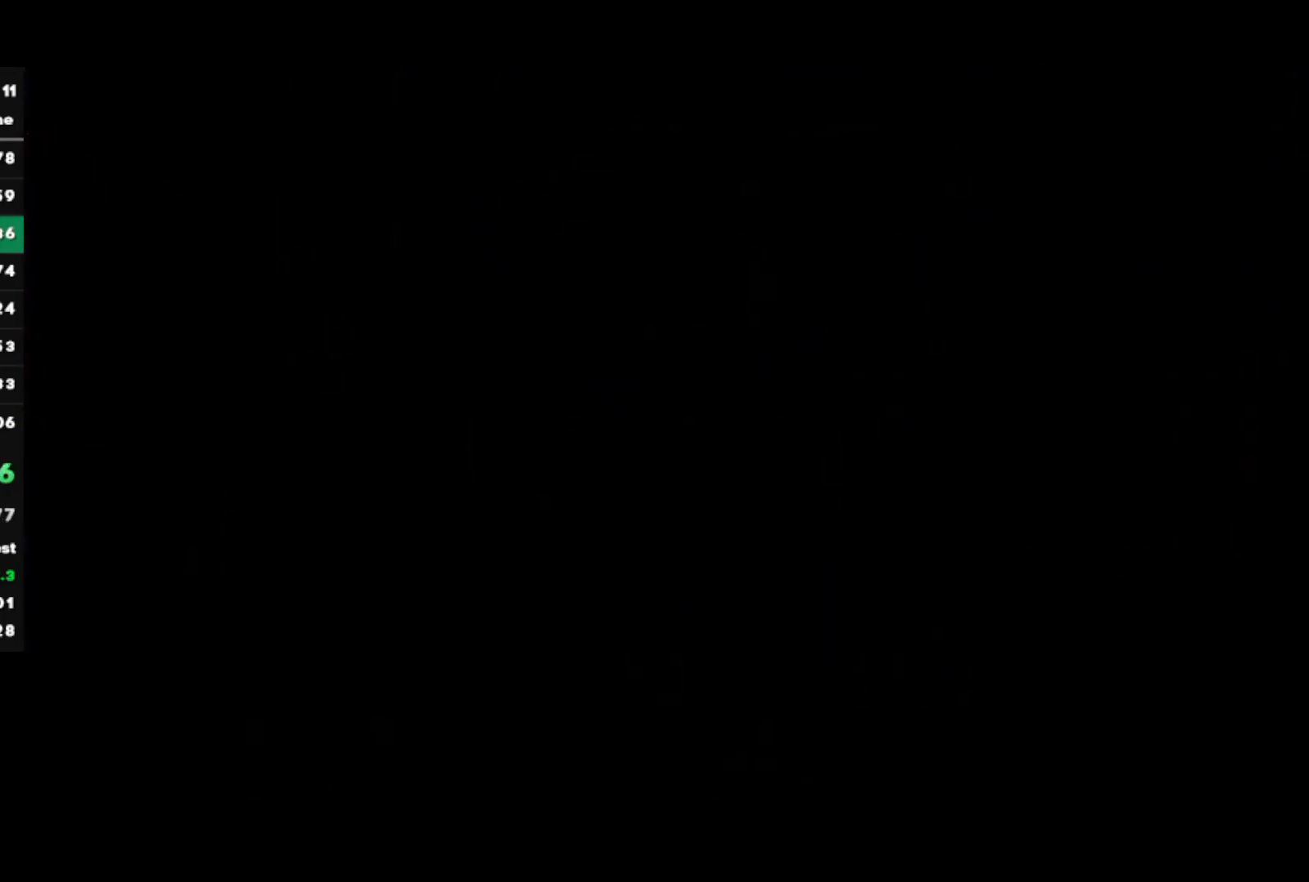
{"buttons": ["R2"], "left_stick": "left", "right_stick": "center", "events": [[250, "left_stick", "left"], [300, "SQUARE", "down"], [433, "SQUARE", "up"]]}
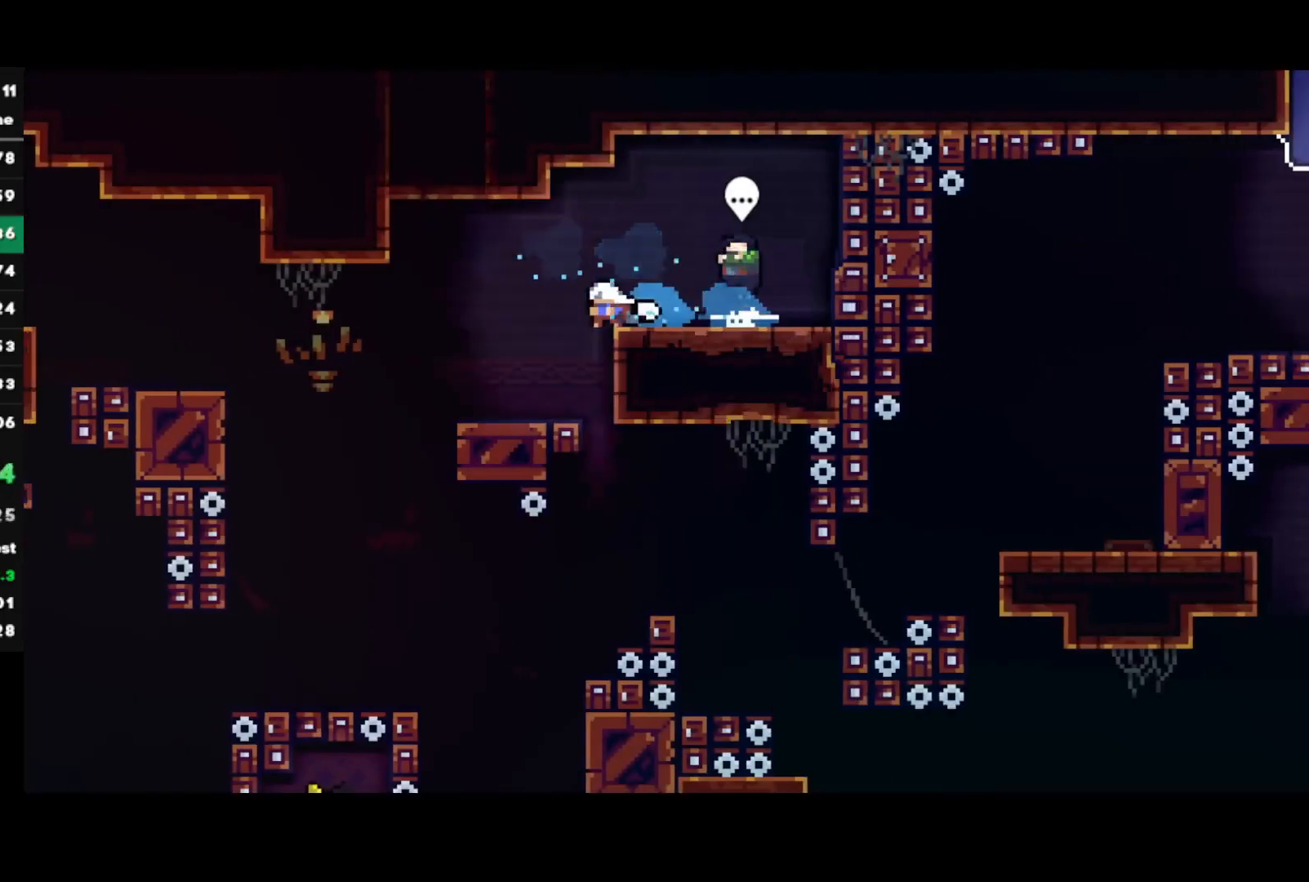
{"buttons": ["R2"], "left_stick": "left", "right_stick": "center", "events": [[50, "left_stick", "down-right"], [67, "SQUARE", "down"], [200, "SQUARE", "up"], [250, "left_stick", "center"], [367, "left_stick", "left"]]}
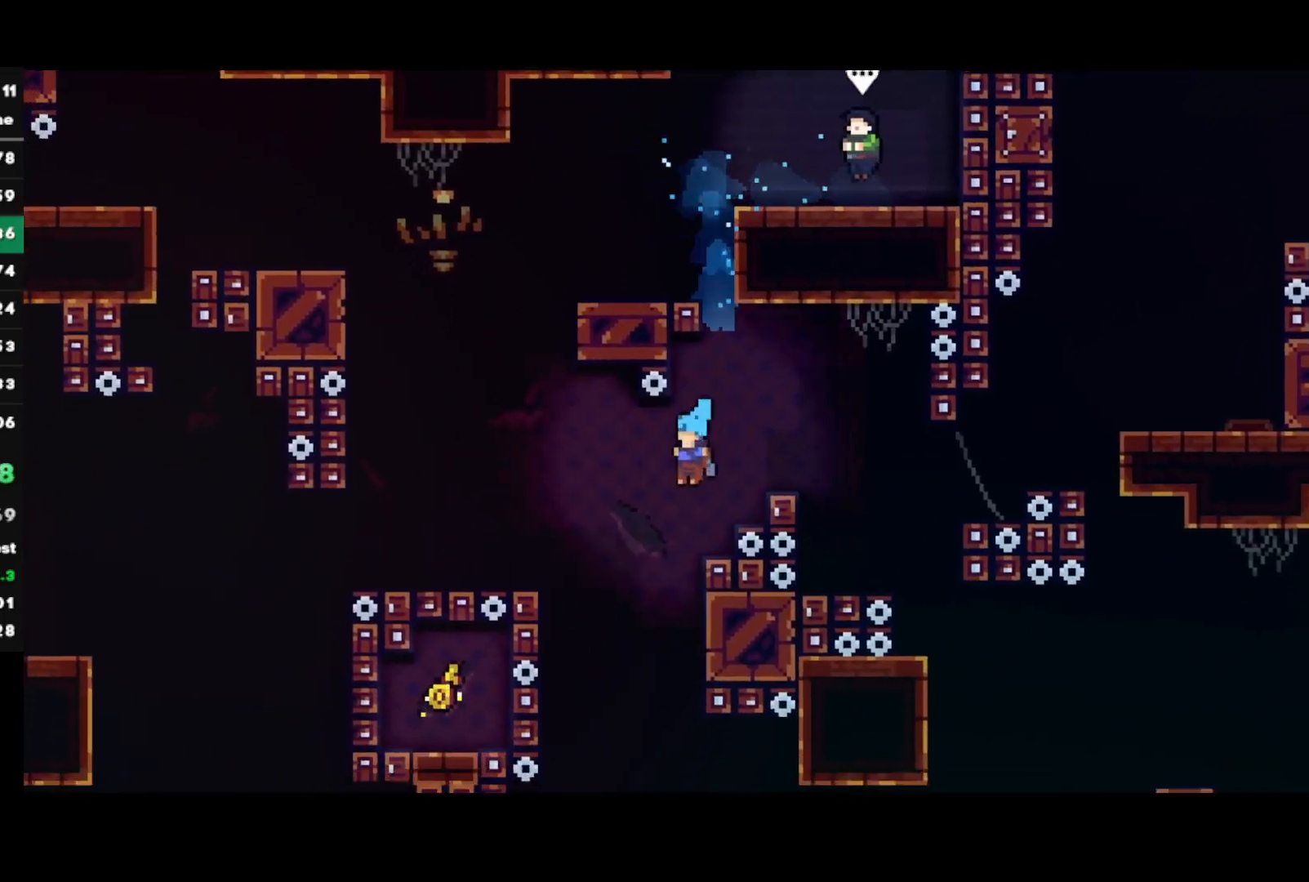
{"buttons": ["CROSS", "R2"], "left_stick": "right", "right_stick": "center", "events": [[33, "left_stick", "center"], [417, "left_stick", "right"], [450, "CROSS", "down"]]}
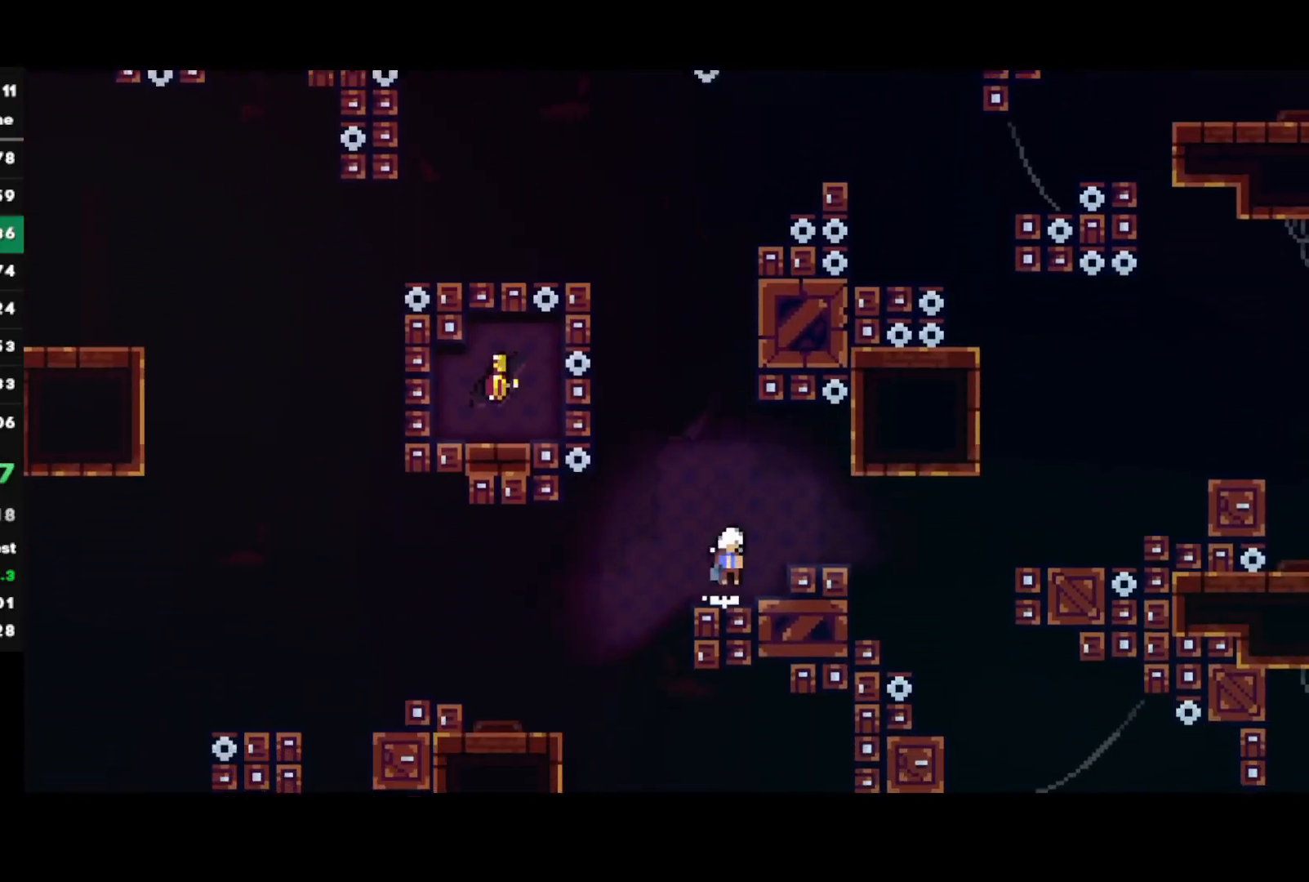
{"buttons": ["CROSS", "R2"], "left_stick": "down-right", "right_stick": "center", "events": [[33, "CROSS", "up"], [33, "SQUARE", "down"], [150, "SQUARE", "up"], [267, "left_stick", "down-left"], [300, "SQUARE", "down"], [433, "SQUARE", "up"], [483, "CROSS", "down"], [483, "left_stick", "down-right"]]}
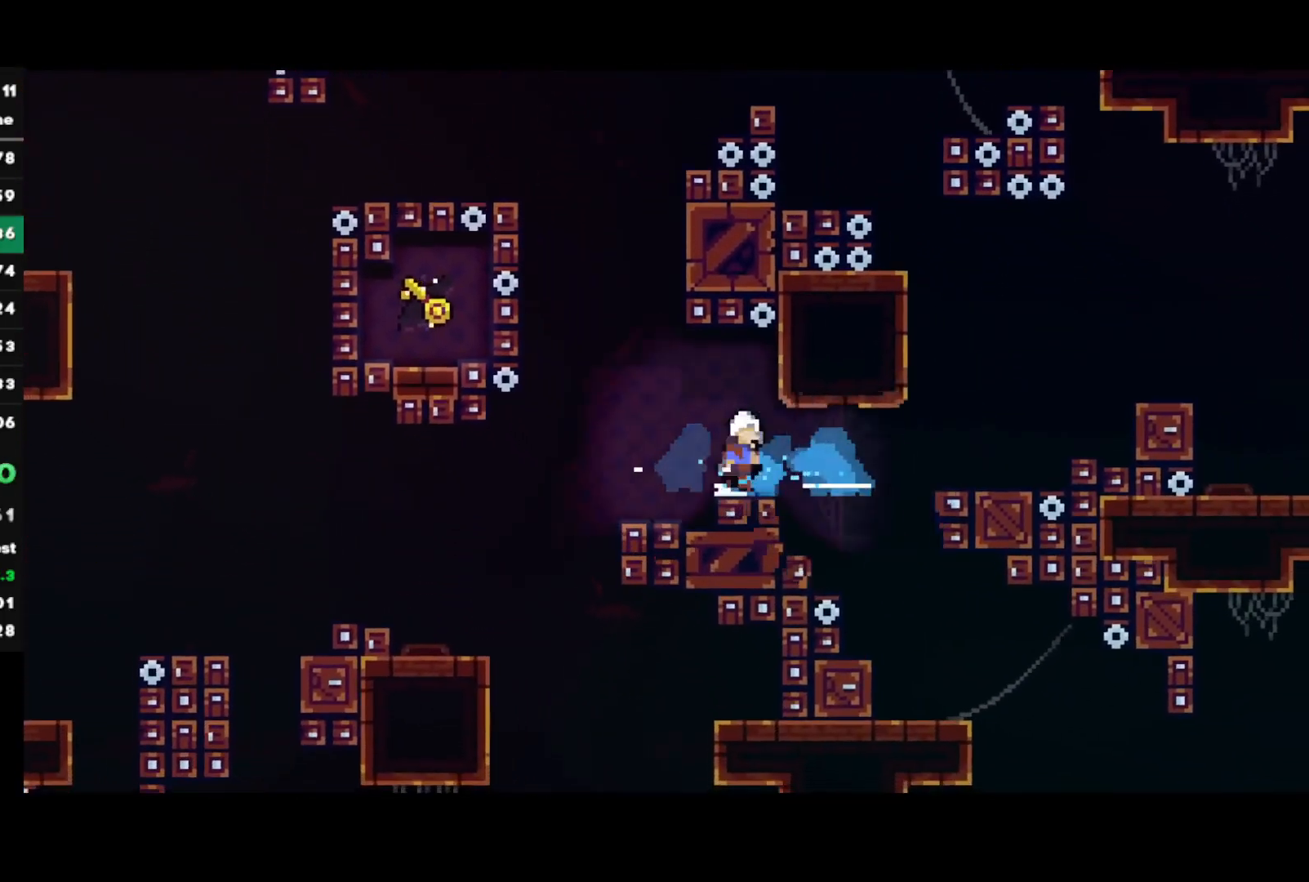
{"buttons": ["R2"], "left_stick": "down-right", "right_stick": "center", "events": [[33, "SQUARE", "down"], [67, "CROSS", "up"], [117, "SQUARE", "up"]]}
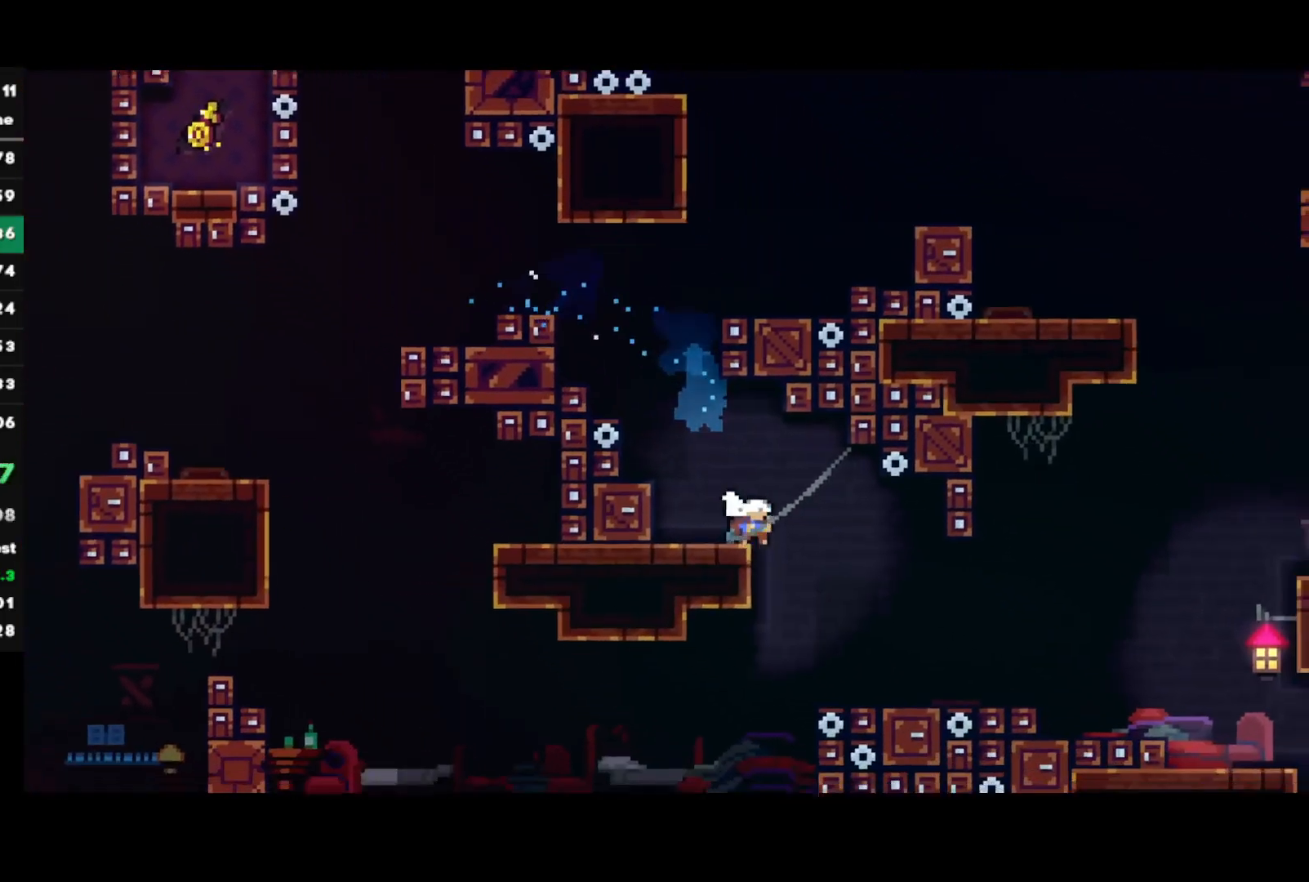
{"buttons": ["R2"], "left_stick": "down-right", "right_stick": "center", "events": [[367, "SQUARE", "down"], [483, "SQUARE", "up"]]}
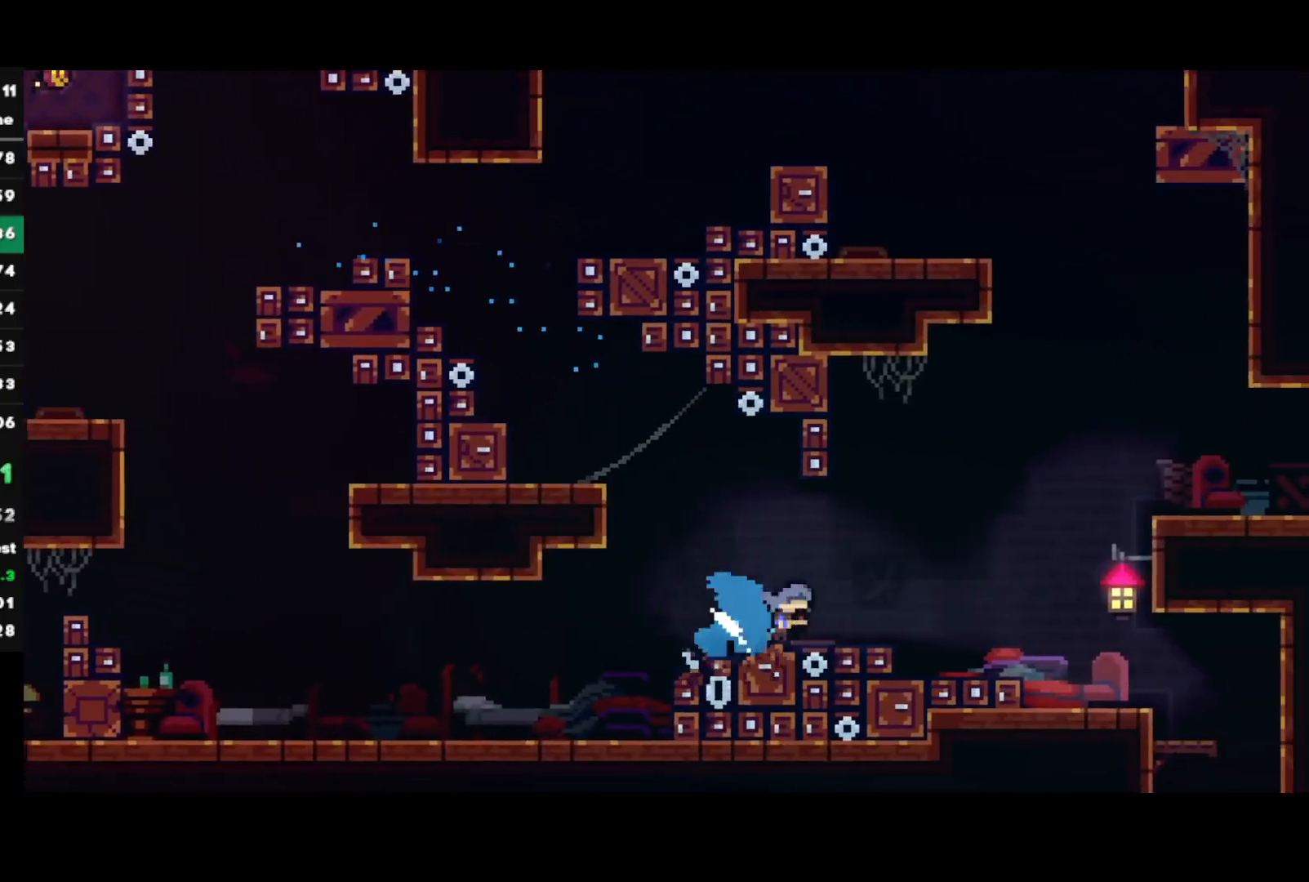
{"buttons": ["SQUARE", "R2"], "left_stick": "down", "right_stick": "center", "events": [[50, "CROSS", "down"], [150, "CROSS", "up"], [183, "SQUARE", "down"], [300, "SQUARE", "up"], [500, "SQUARE", "down"], [500, "left_stick", "down"]]}
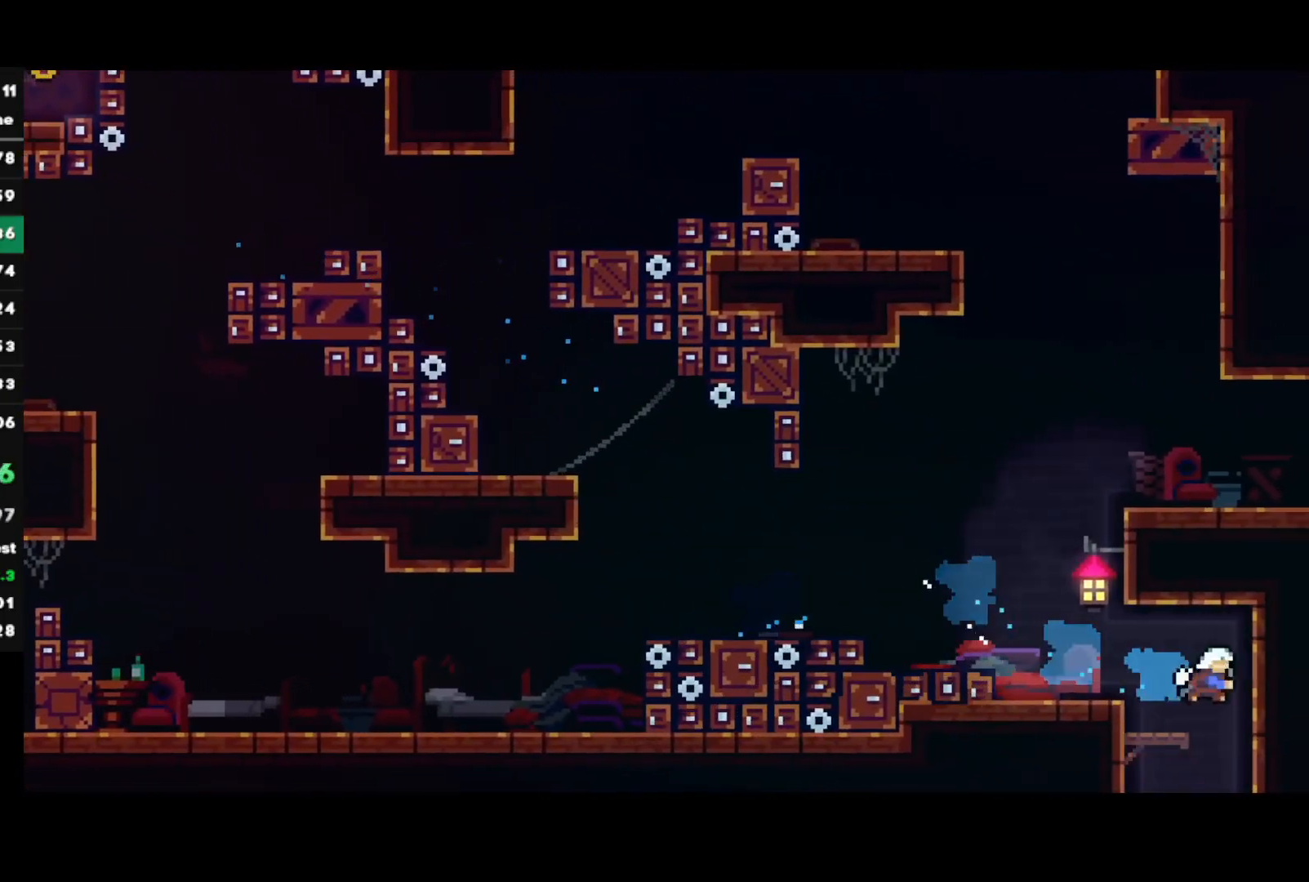
{"buttons": ["R2"], "left_stick": "center", "right_stick": "center", "events": [[133, "SQUARE", "up"], [233, "left_stick", "center"]]}
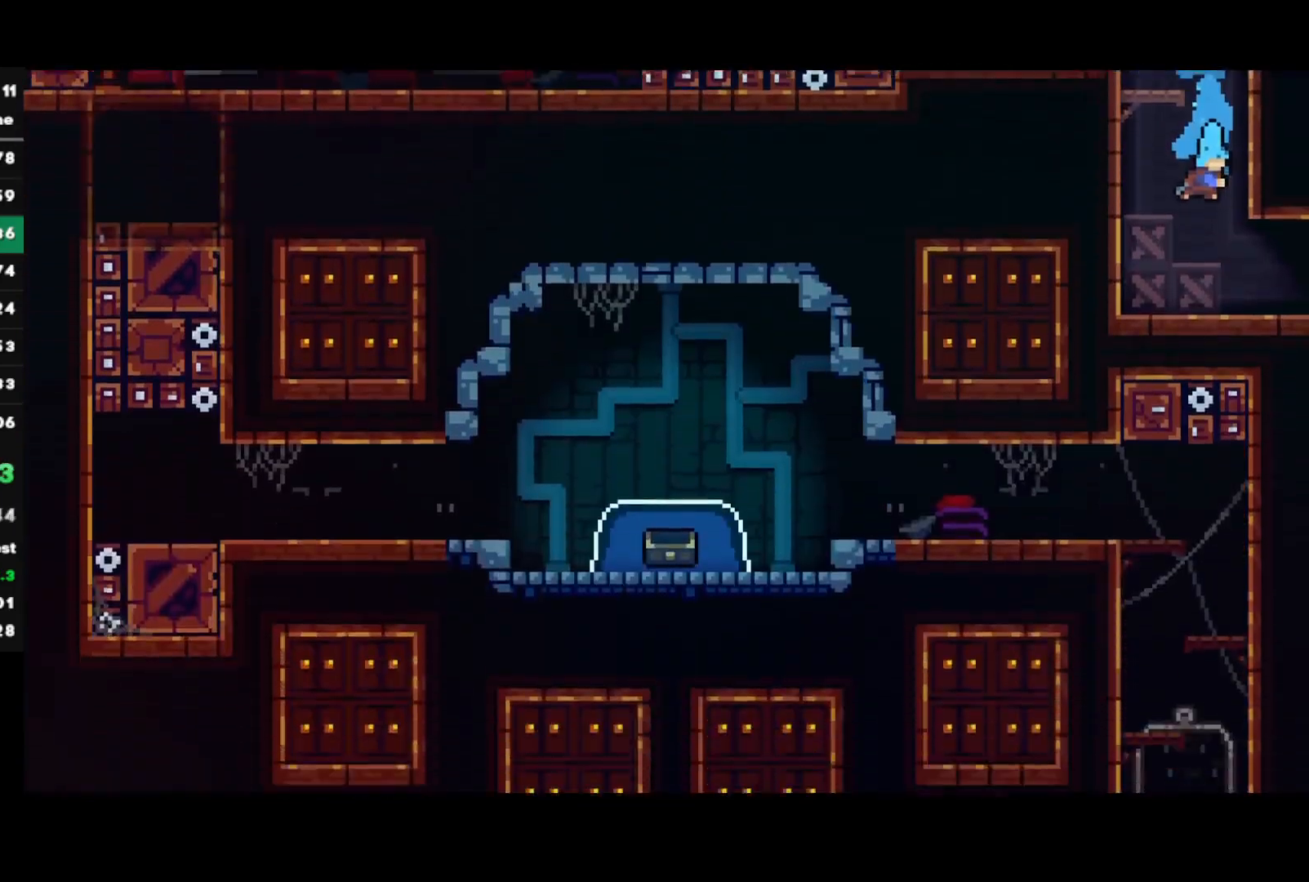
{"buttons": ["SQUARE", "R2"], "left_stick": "down-right", "right_stick": "center", "events": [[83, "left_stick", "right"], [167, "left_stick", "down-right"], [417, "SQUARE", "down"]]}